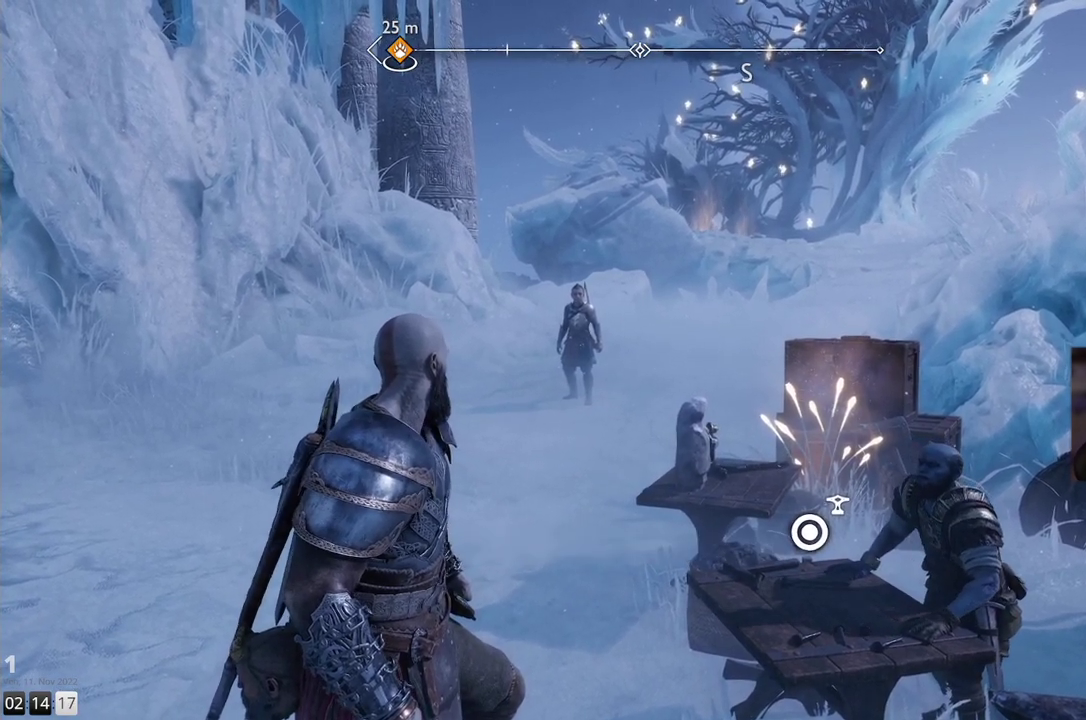
Gameplay with a controller (PlayStation layout); each line is a JSON object with the inputs held at the frame after it. "events" lists button and stick changes between this image and that frame as [ms after this image, input, new state], when the widget could be followed in between. Not read: R1.
{"buttons": [], "left_stick": "center", "right_stick": "left", "events": [[217, "right_stick", "left"]]}
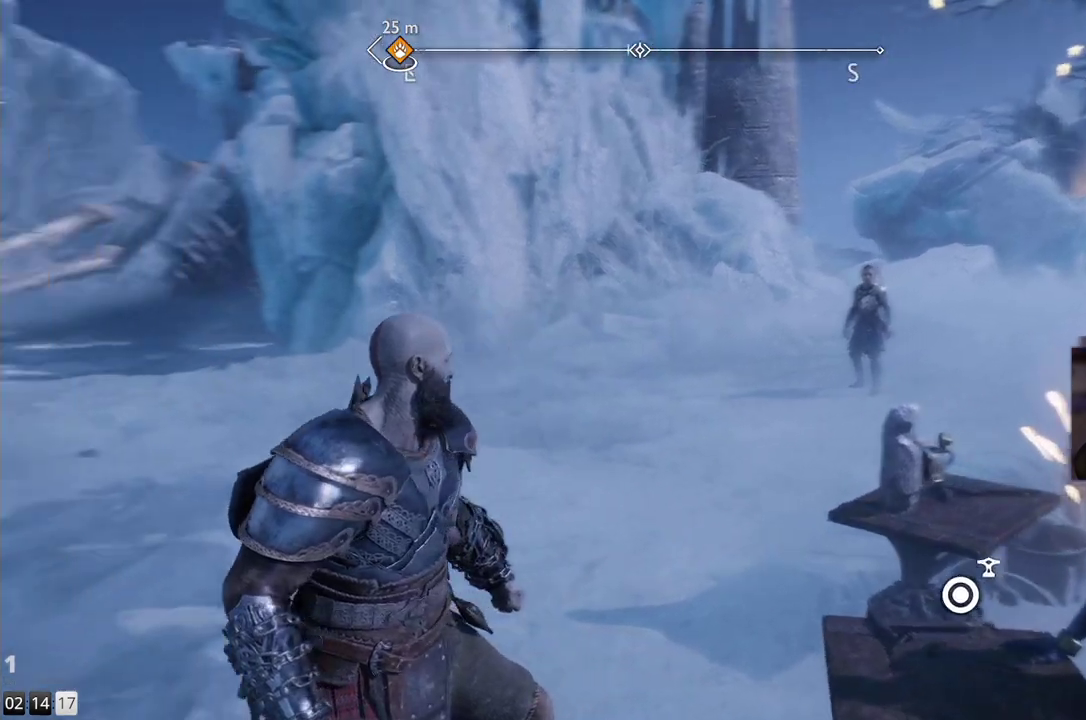
{"buttons": [], "left_stick": "up", "right_stick": "center", "events": [[200, "right_stick", "center"], [317, "left_stick", "up"]]}
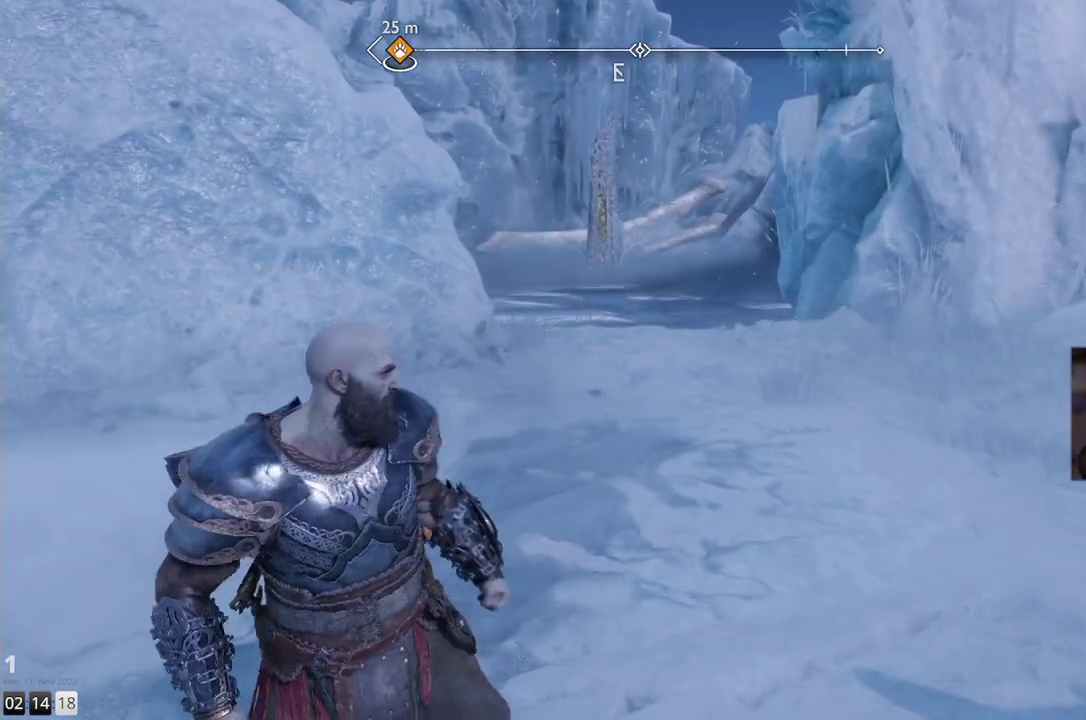
{"buttons": [], "left_stick": "up", "right_stick": "center", "events": []}
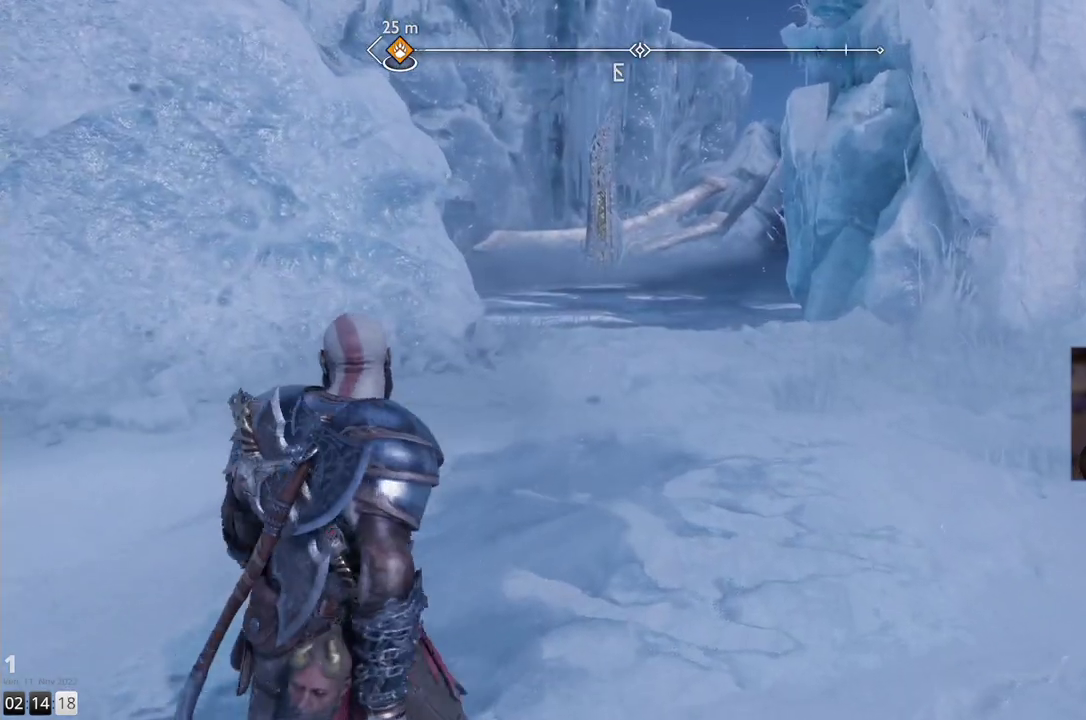
{"buttons": [], "left_stick": "up", "right_stick": "center", "events": []}
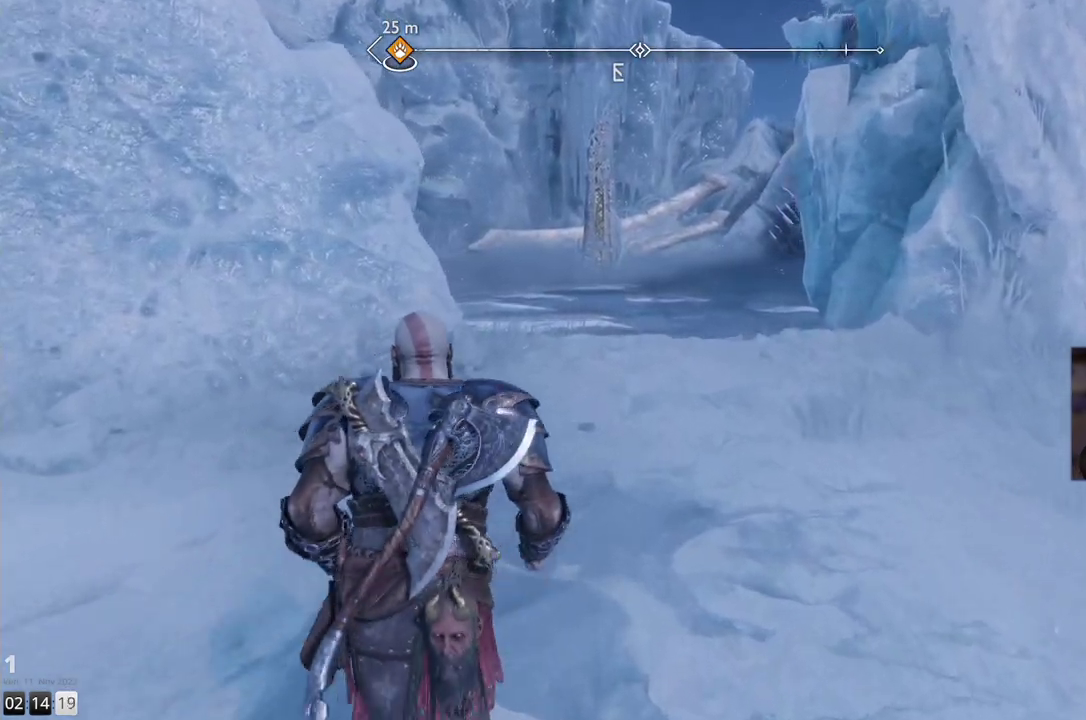
{"buttons": [], "left_stick": "up", "right_stick": "center", "events": []}
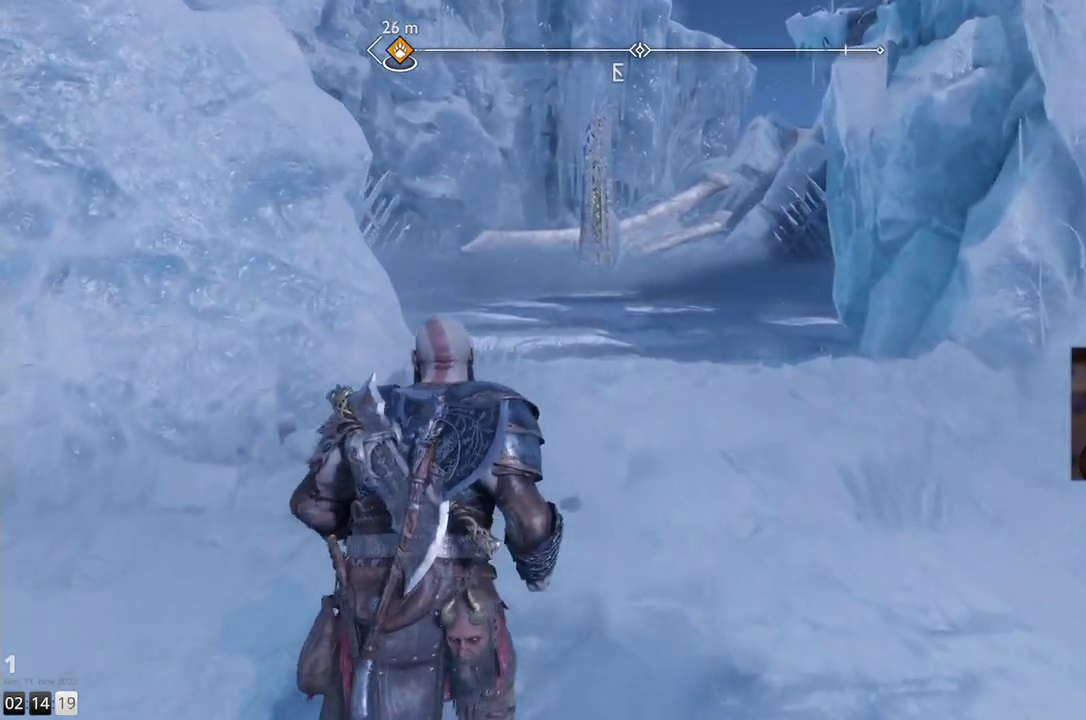
{"buttons": [], "left_stick": "up", "right_stick": "center", "events": []}
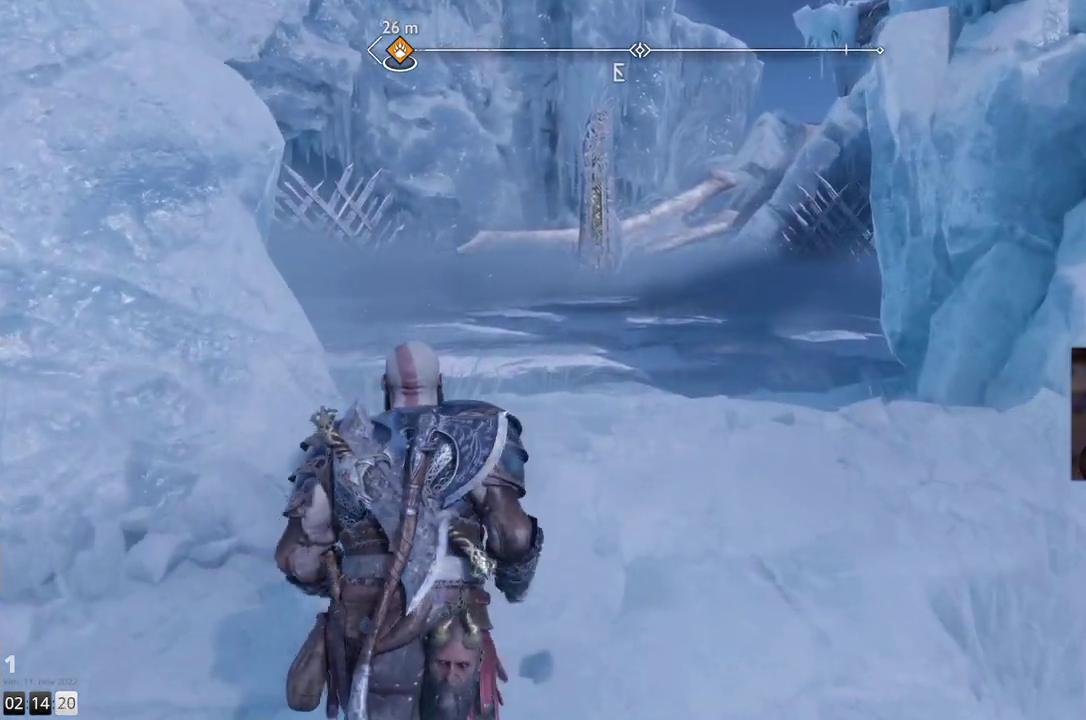
{"buttons": [], "left_stick": "up", "right_stick": "up-left", "events": [[133, "right_stick", "up-left"]]}
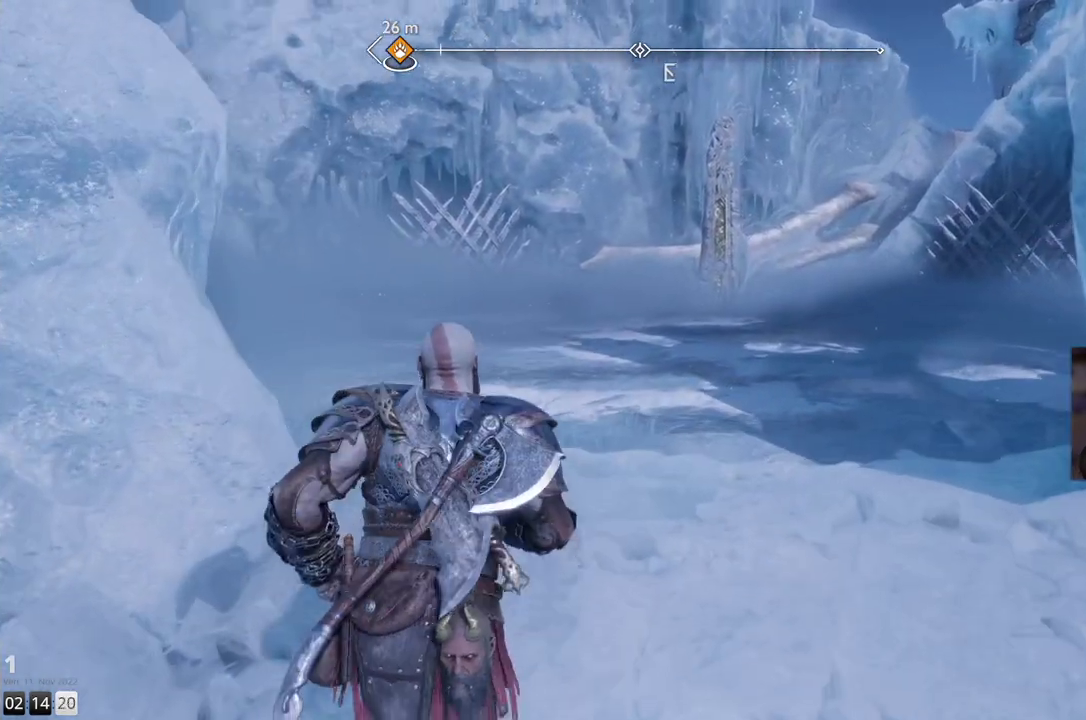
{"buttons": [], "left_stick": "up", "right_stick": "up-left", "events": []}
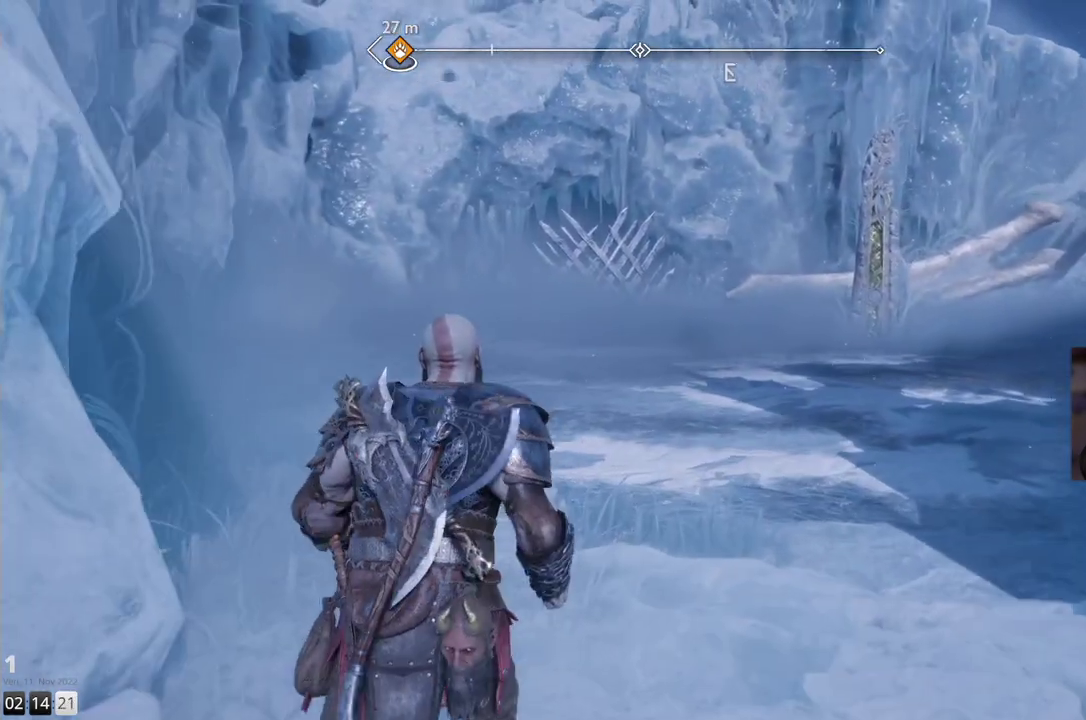
{"buttons": [], "left_stick": "up-right", "right_stick": "center", "events": [[100, "left_stick", "up-right"], [450, "right_stick", "center"]]}
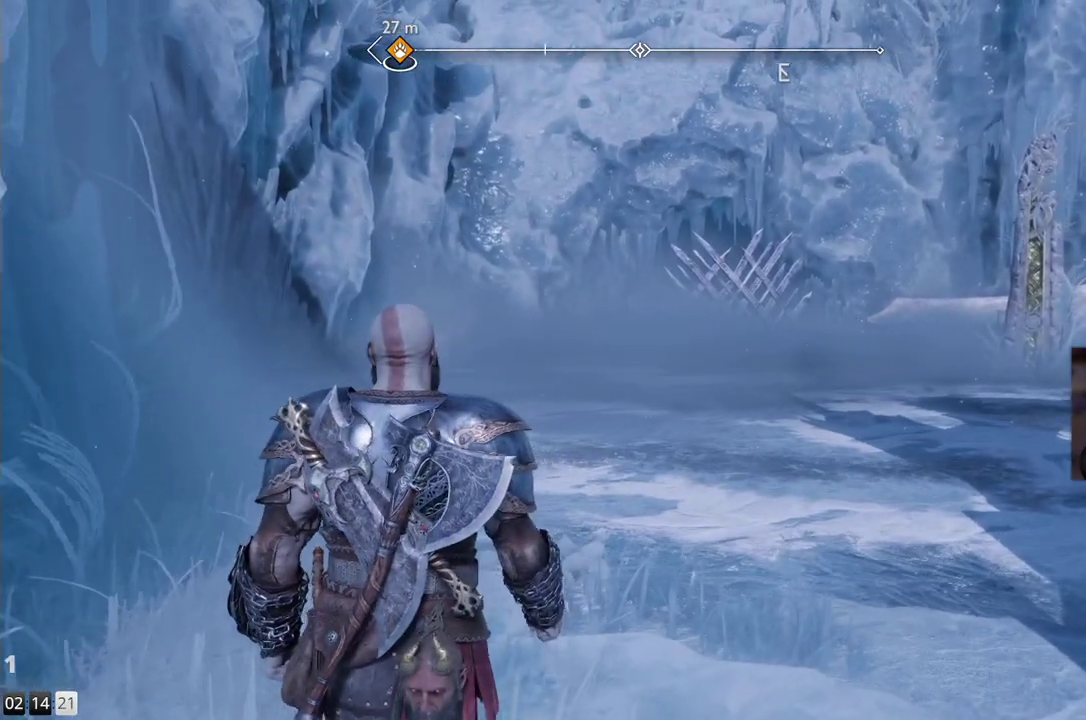
{"buttons": [], "left_stick": "up-right", "right_stick": "center", "events": []}
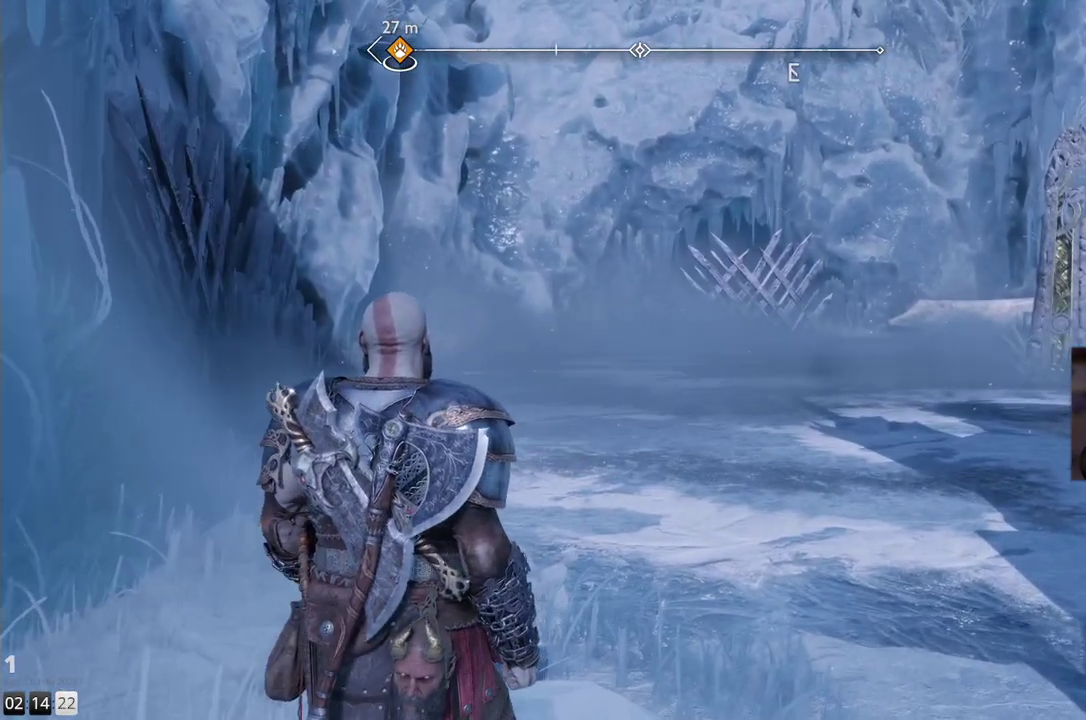
{"buttons": [], "left_stick": "up-right", "right_stick": "right", "events": [[367, "right_stick", "right"]]}
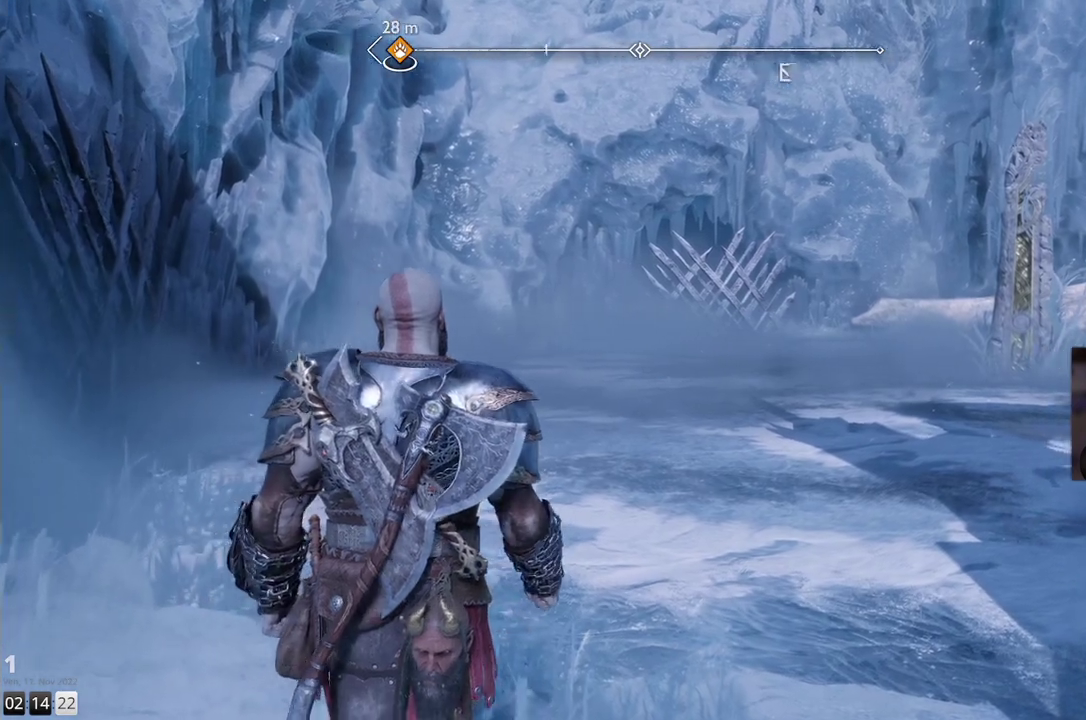
{"buttons": [], "left_stick": "up", "right_stick": "right", "events": [[233, "left_stick", "up"]]}
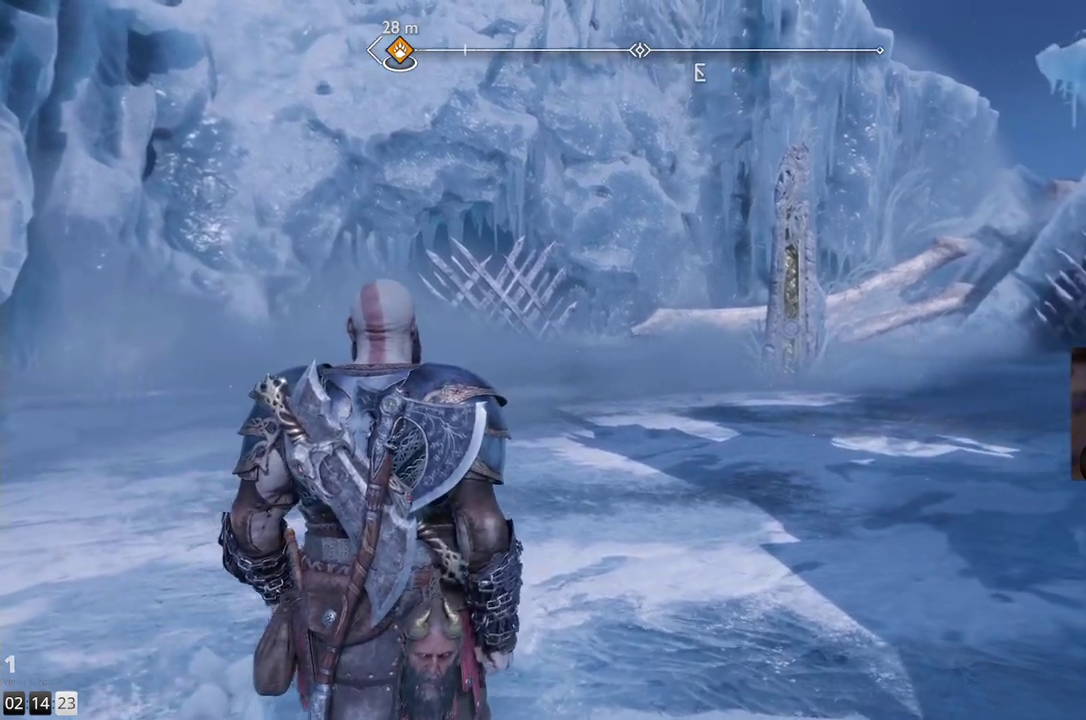
{"buttons": [], "left_stick": "up", "right_stick": "center", "events": [[467, "right_stick", "center"]]}
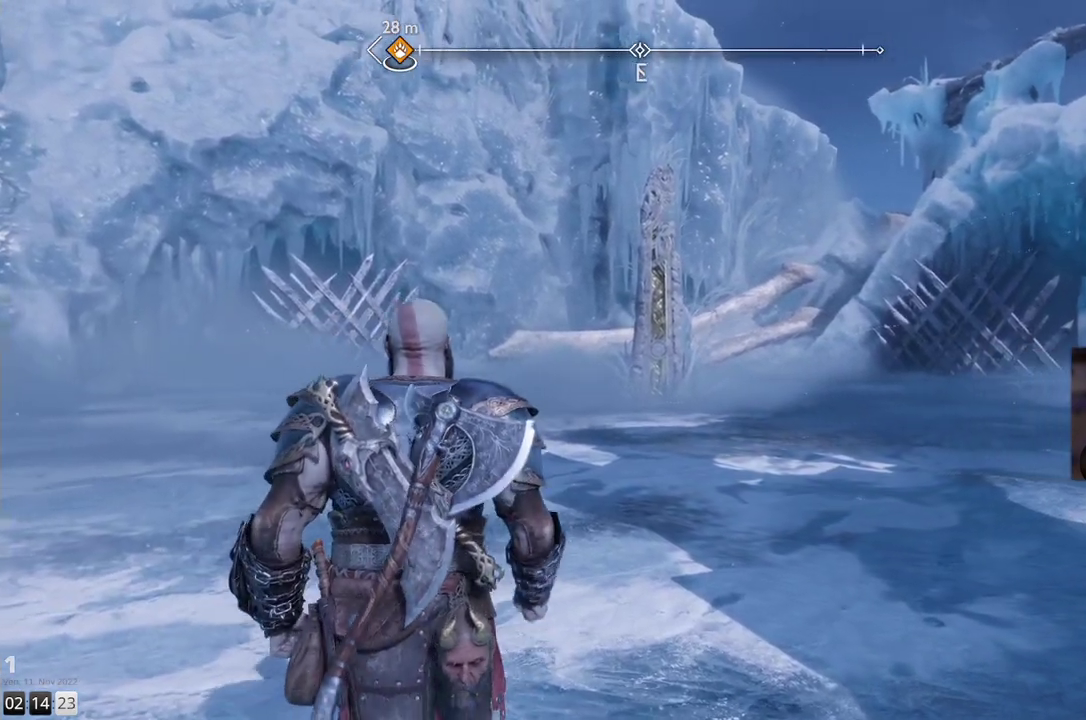
{"buttons": [], "left_stick": "up", "right_stick": "right", "events": [[250, "right_stick", "right"]]}
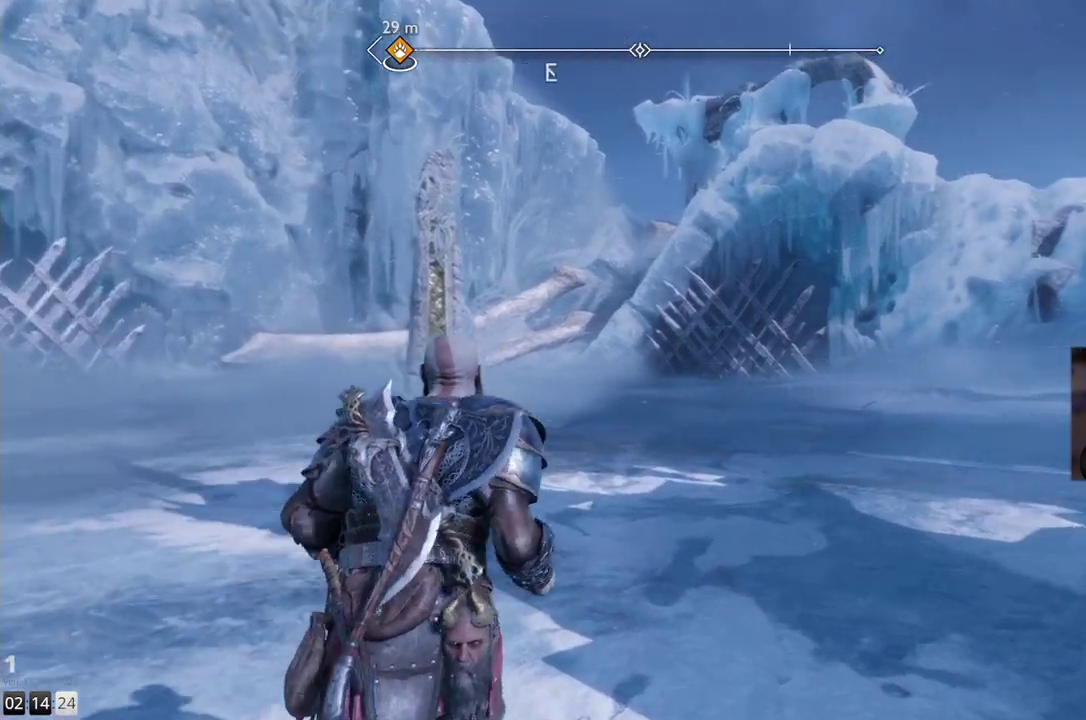
{"buttons": [], "left_stick": "up-left", "right_stick": "right", "events": [[183, "left_stick", "up-left"]]}
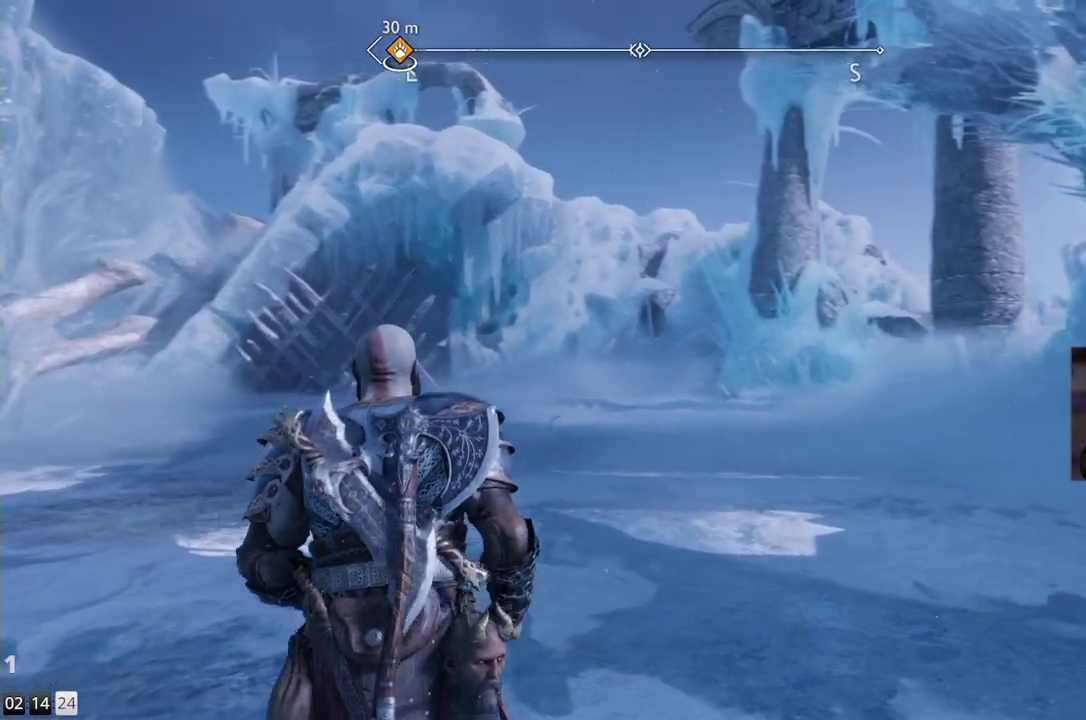
{"buttons": [], "left_stick": "up-left", "right_stick": "center", "events": [[67, "right_stick", "center"]]}